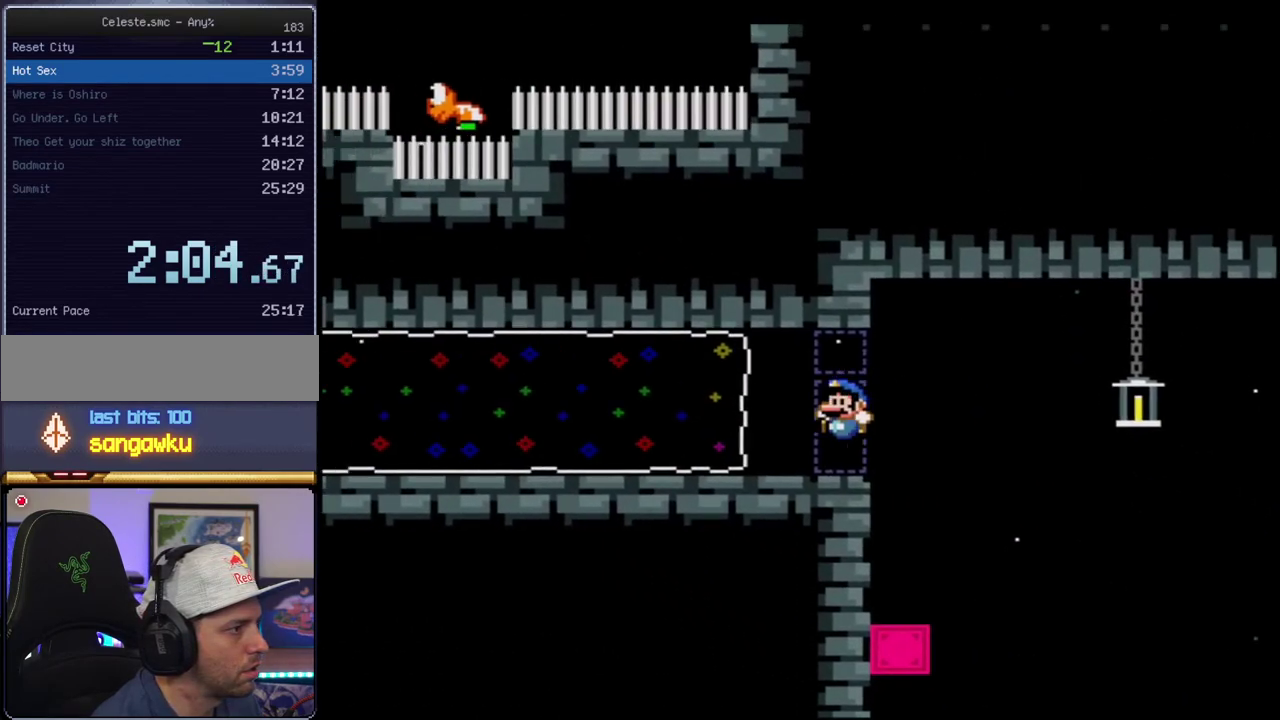
Gameplay with a controller (Nintendo layout); each line is a JSON object with the inputs held at the frame after it. "events" lists button and stick changes between this image and that frame as [ms after this image, input, new state], when the widget could be followed in between. Not read: L3 R3.
{"buttons": ["B", "Y"], "events": [[100, "DPAD_LEFT", "down"], [183, "R1", "down"], [283, "R1", "up"], [500, "DPAD_LEFT", "up"]]}
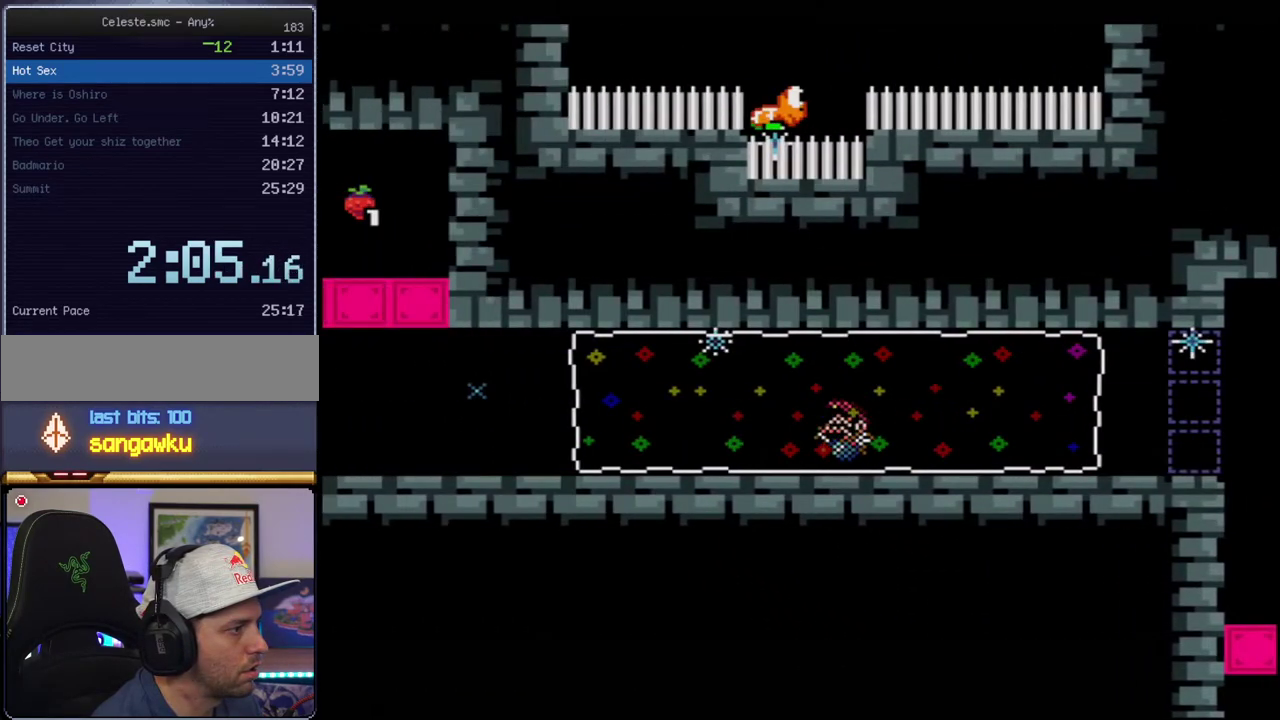
{"buttons": ["B", "Y"], "events": []}
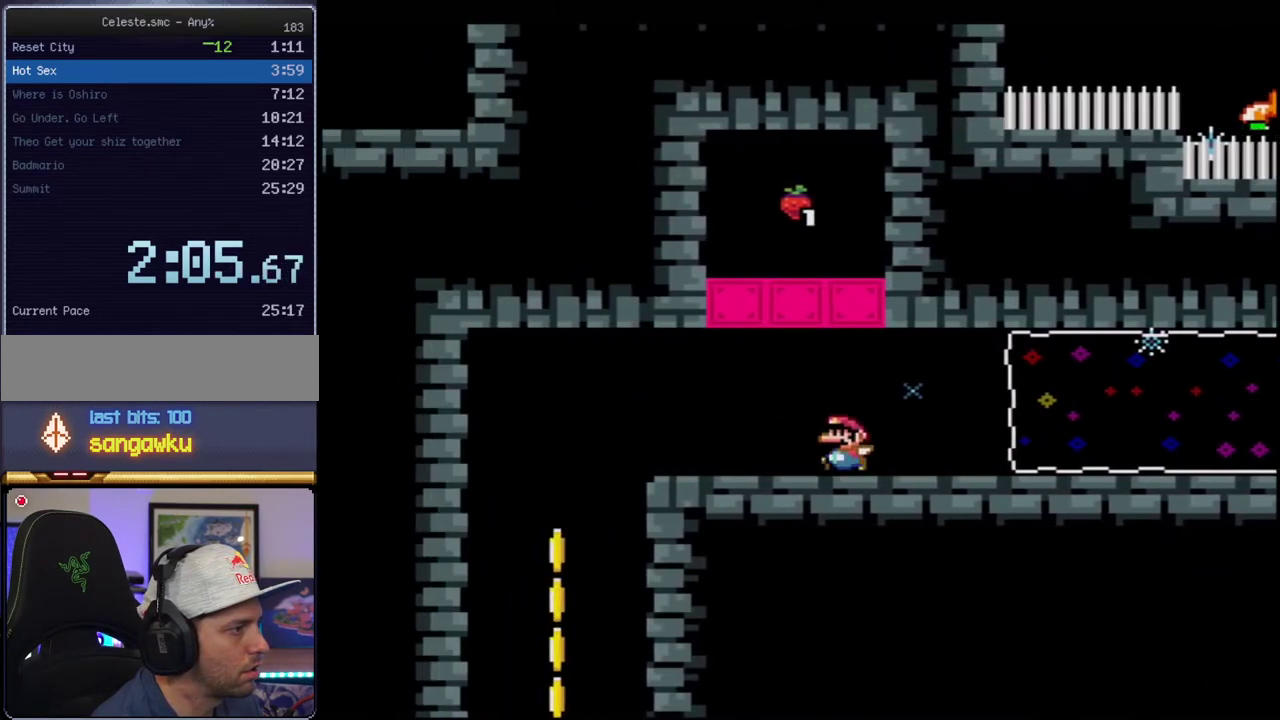
{"buttons": ["B", "Y", "DPAD_RIGHT"], "events": [[67, "R1", "down"], [167, "R1", "up"], [467, "DPAD_RIGHT", "down"]]}
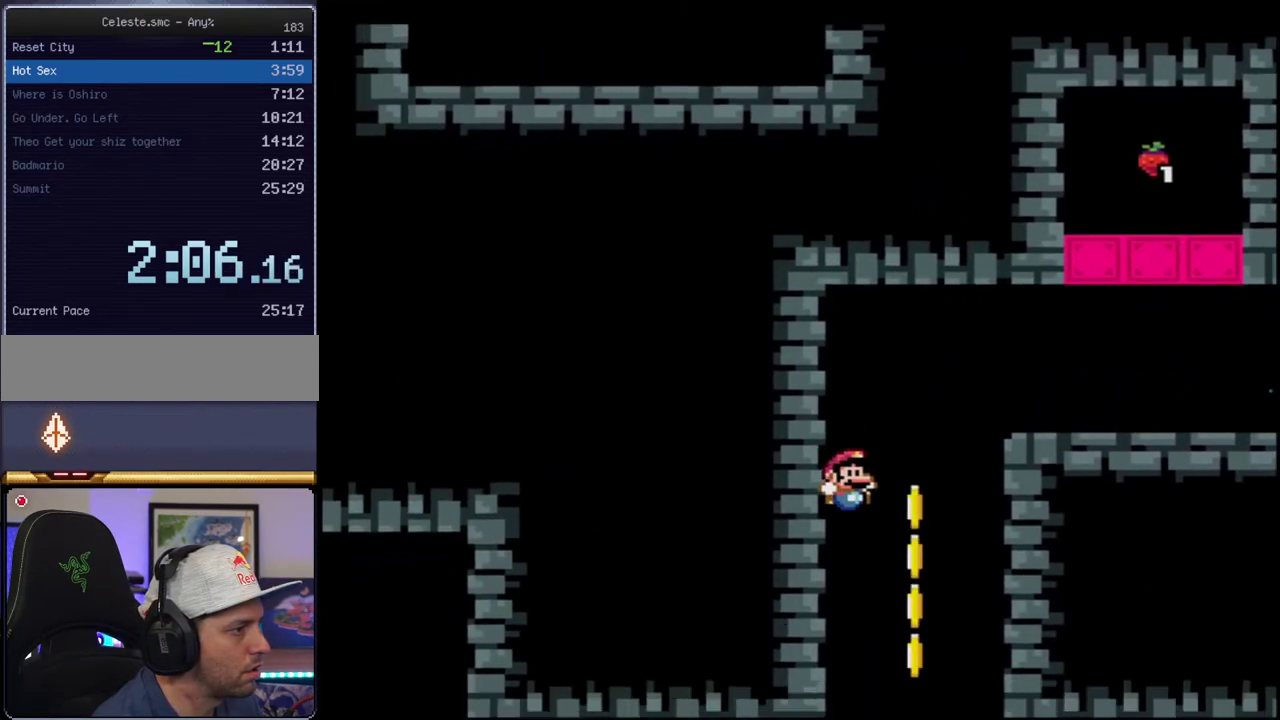
{"buttons": ["B", "Y", "R1", "DPAD_LEFT"], "events": [[100, "DPAD_RIGHT", "up"], [217, "DPAD_LEFT", "down"], [433, "R1", "down"]]}
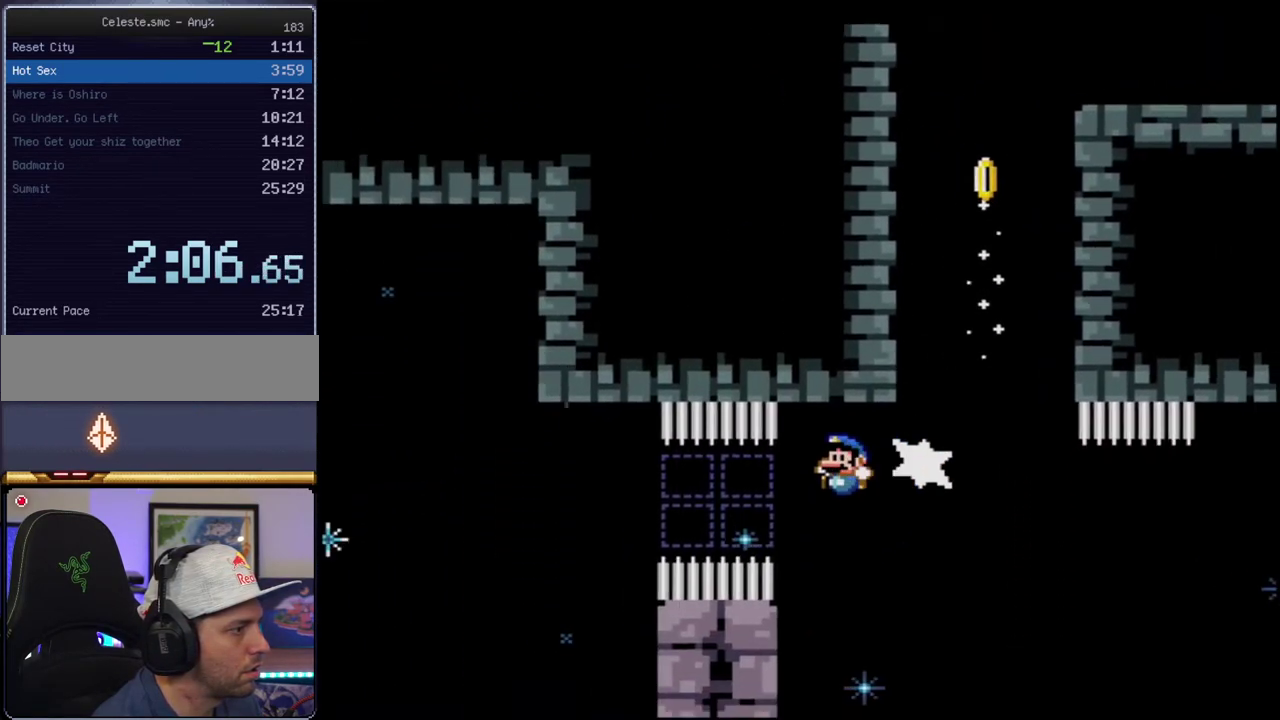
{"buttons": ["Y"], "events": [[33, "DPAD_LEFT", "up"], [417, "R1", "up"], [500, "B", "up"]]}
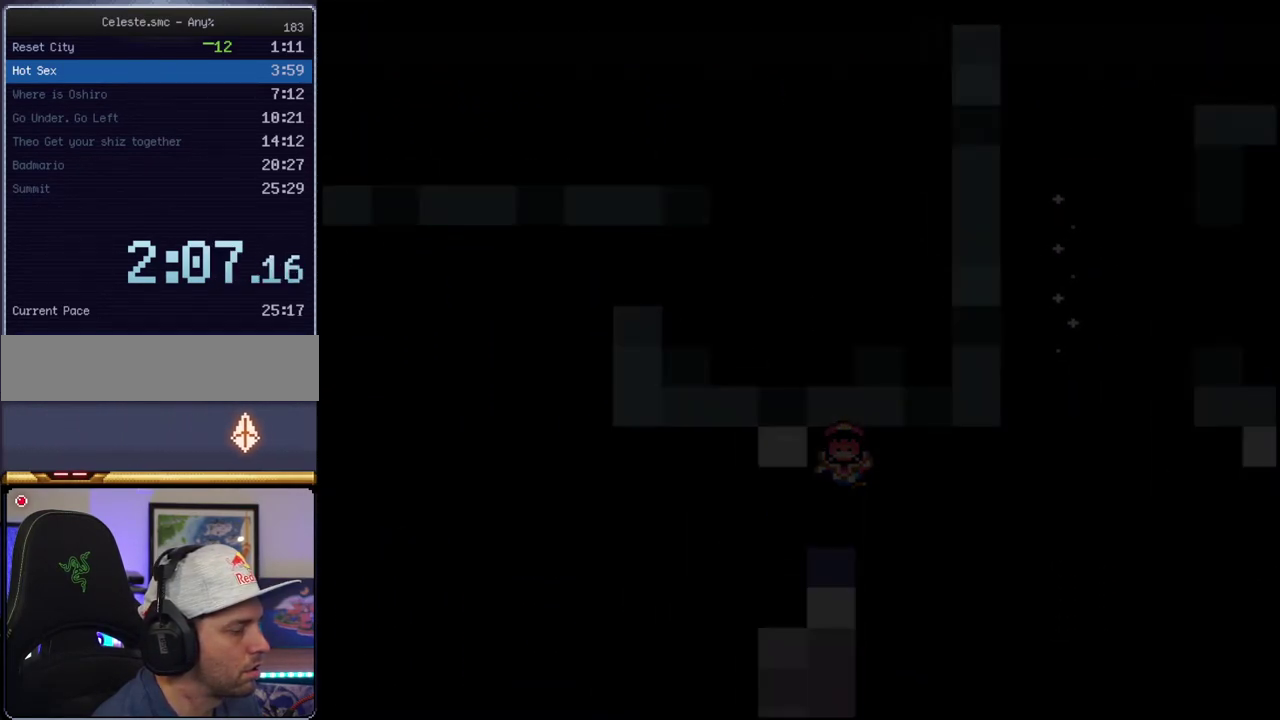
{"buttons": ["Y"], "events": []}
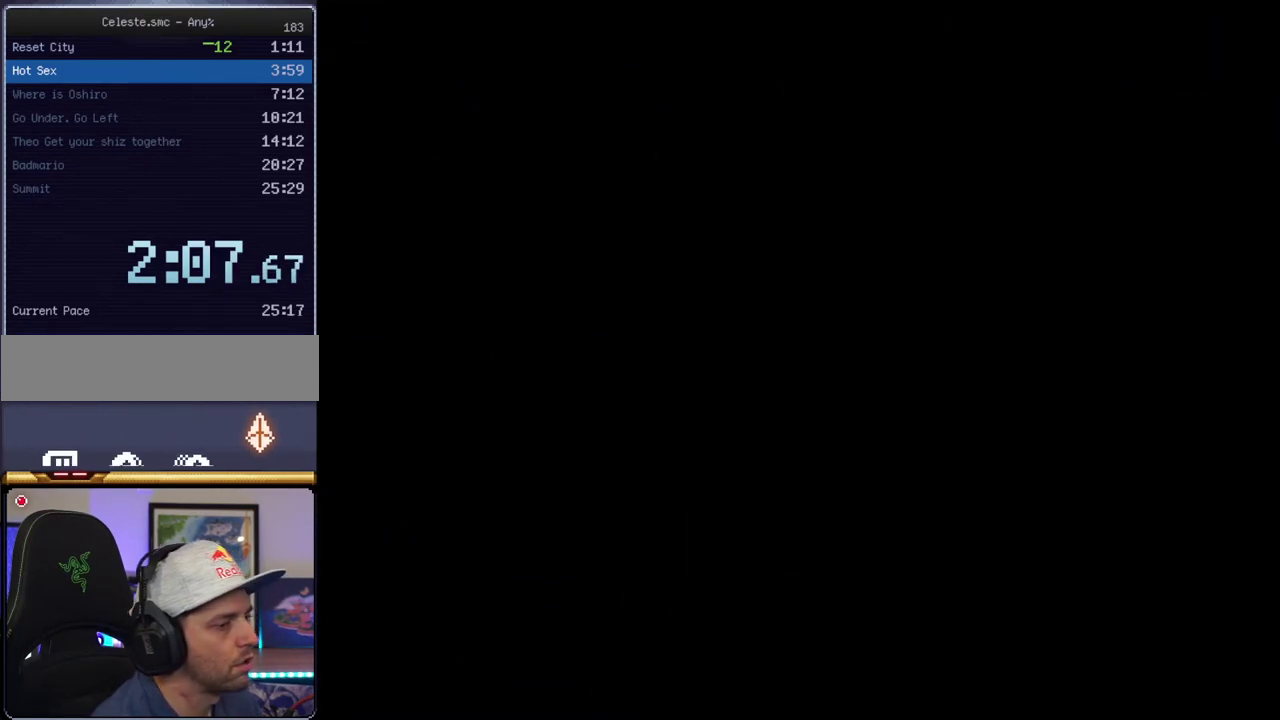
{"buttons": ["Y"], "events": []}
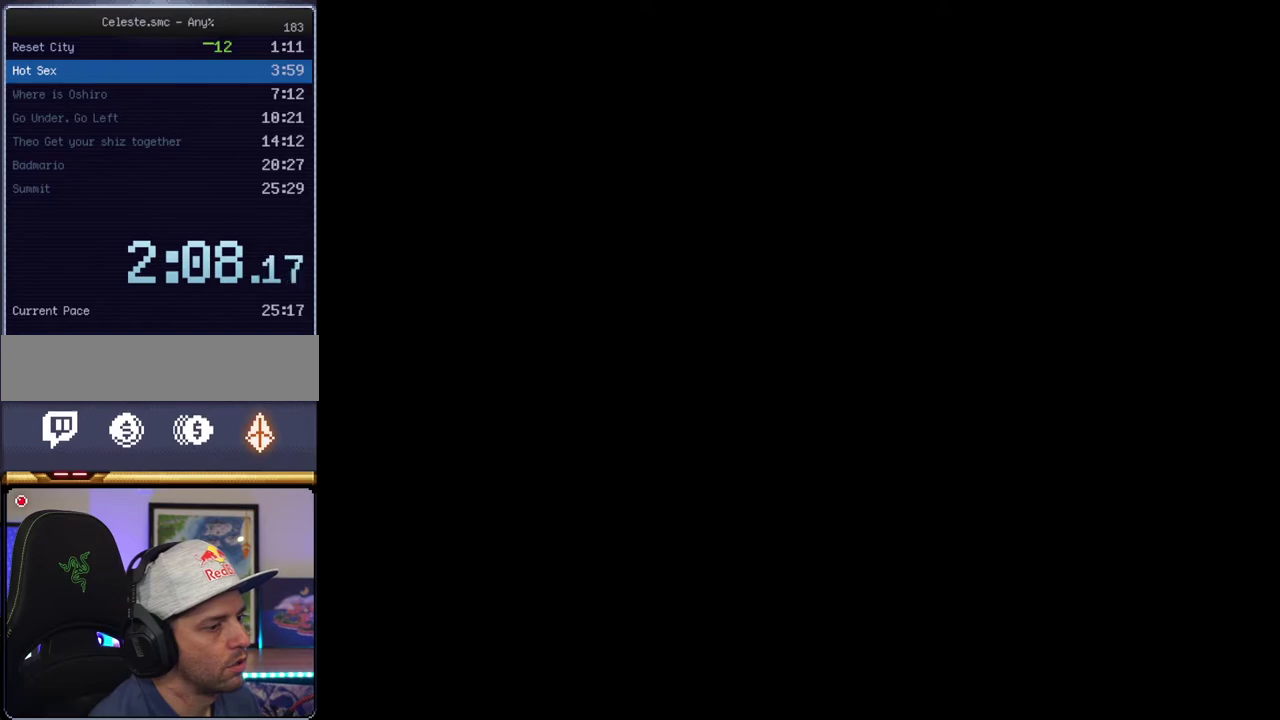
{"buttons": ["B", "Y"], "events": [[383, "B", "down"]]}
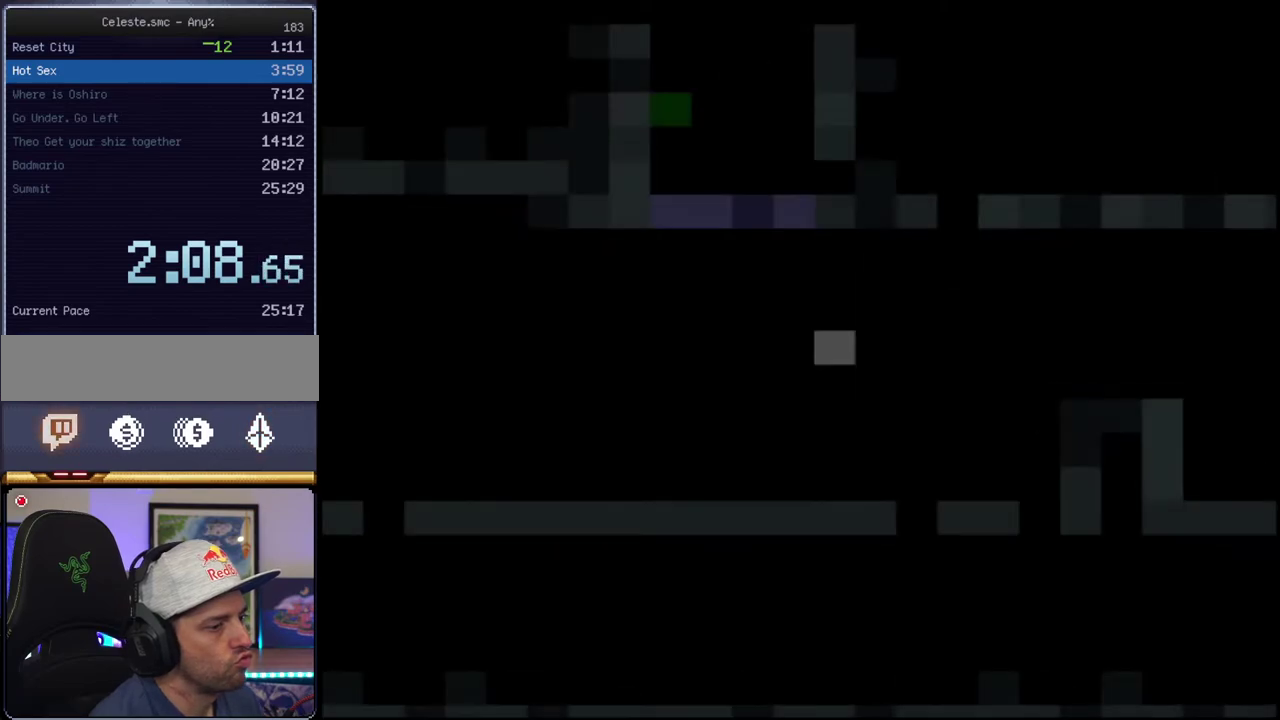
{"buttons": ["B", "Y", "R1", "DPAD_UP", "DPAD_RIGHT"], "events": [[417, "DPAD_RIGHT", "down"], [417, "DPAD_UP", "down"], [467, "R1", "down"]]}
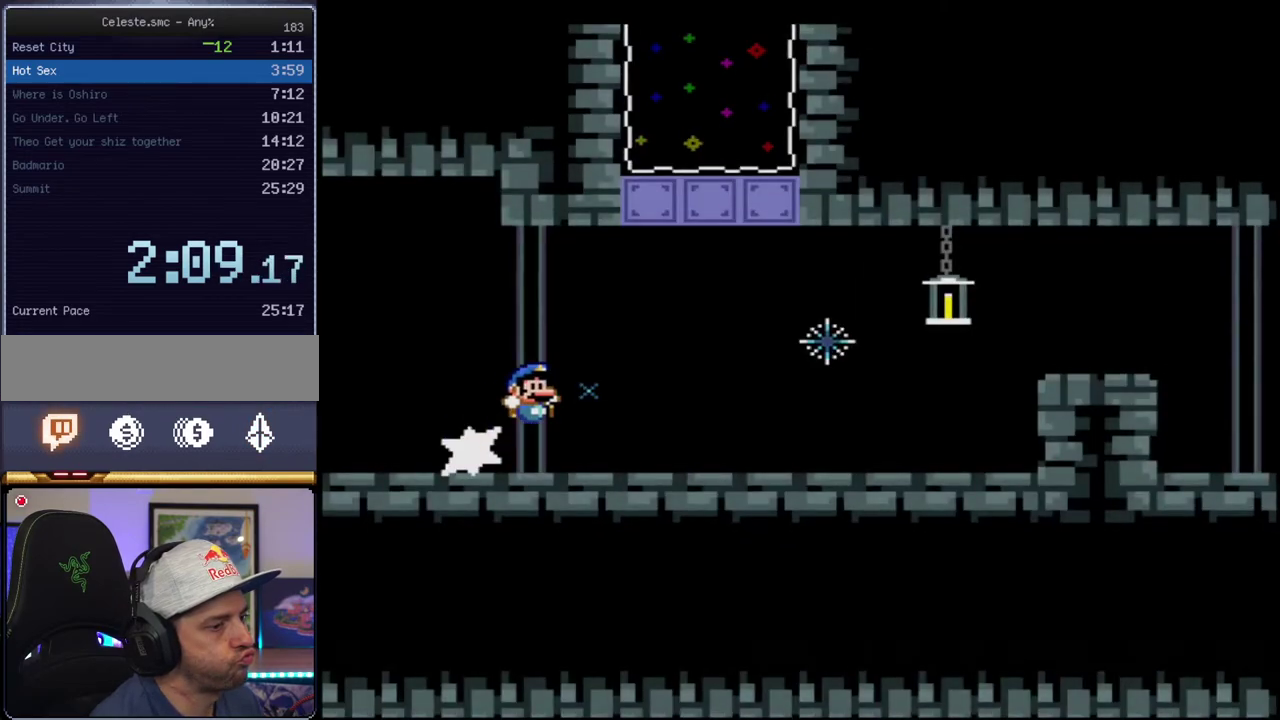
{"buttons": ["B", "Y"], "events": [[67, "DPAD_UP", "up"], [67, "R1", "up"], [100, "DPAD_RIGHT", "up"]]}
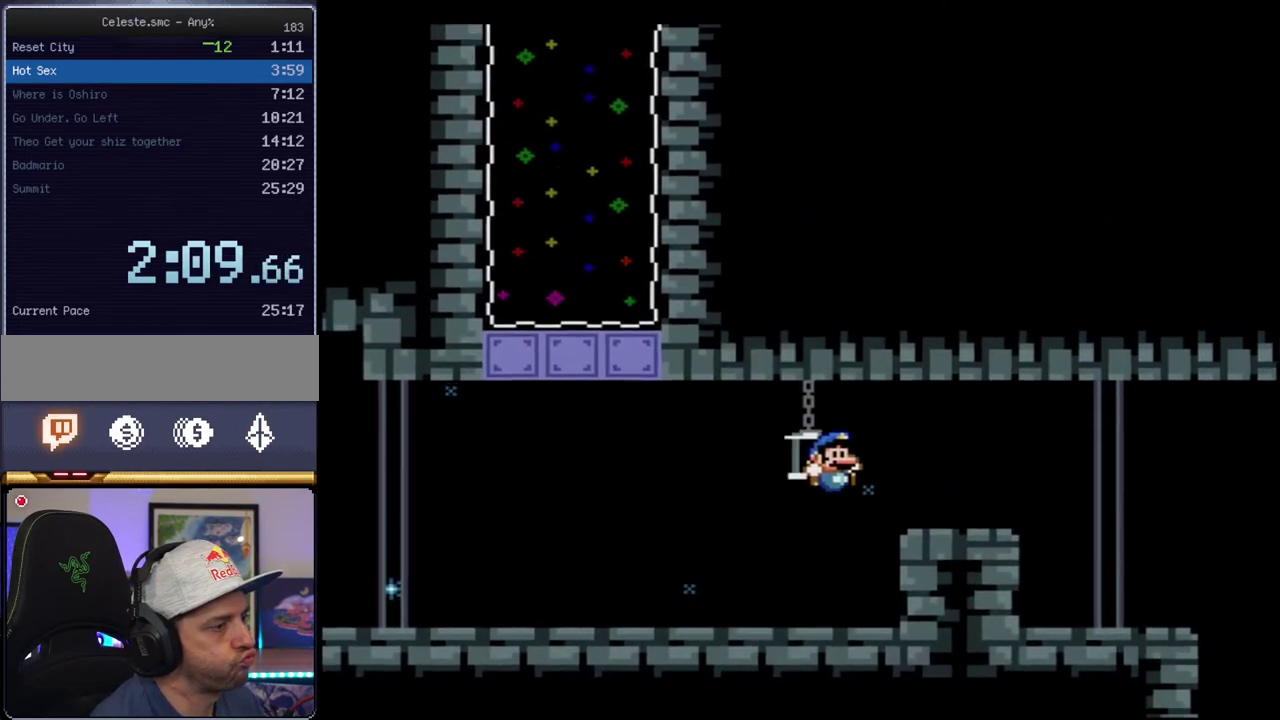
{"buttons": ["B", "Y"], "events": []}
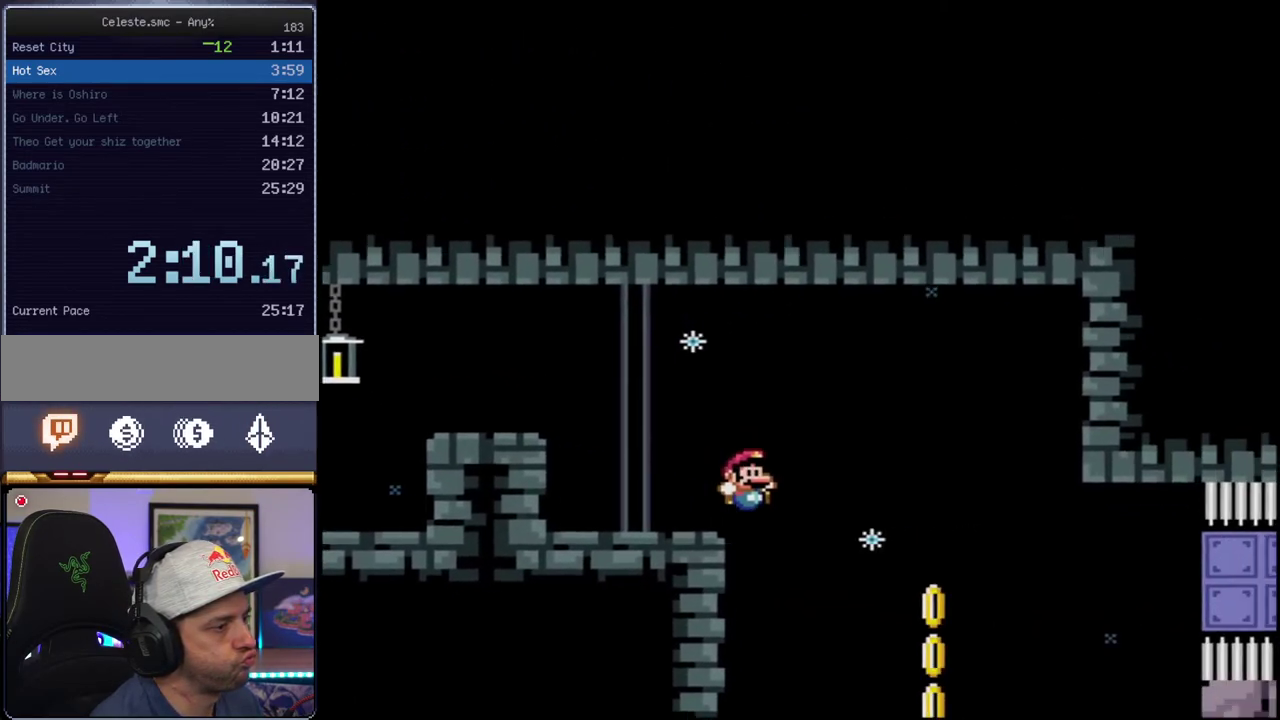
{"buttons": ["B", "Y"], "events": []}
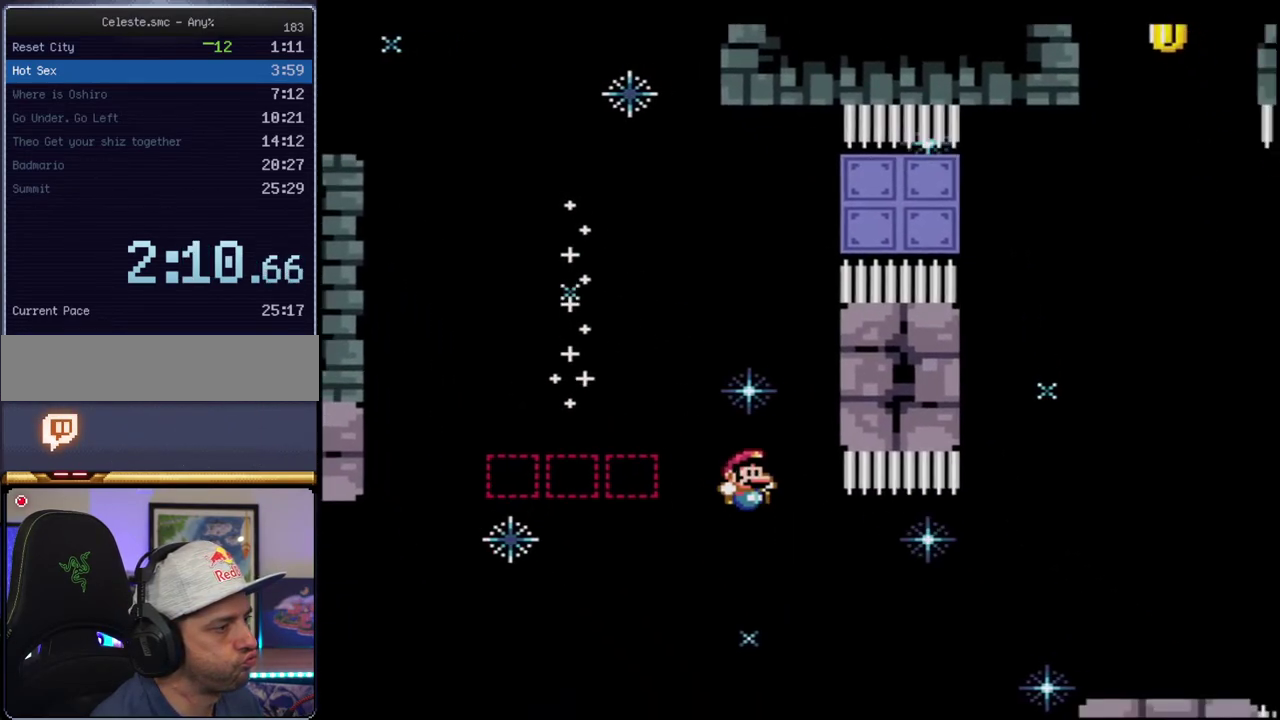
{"buttons": ["Y"], "events": [[183, "R1", "down"], [317, "B", "up"], [317, "R1", "up"]]}
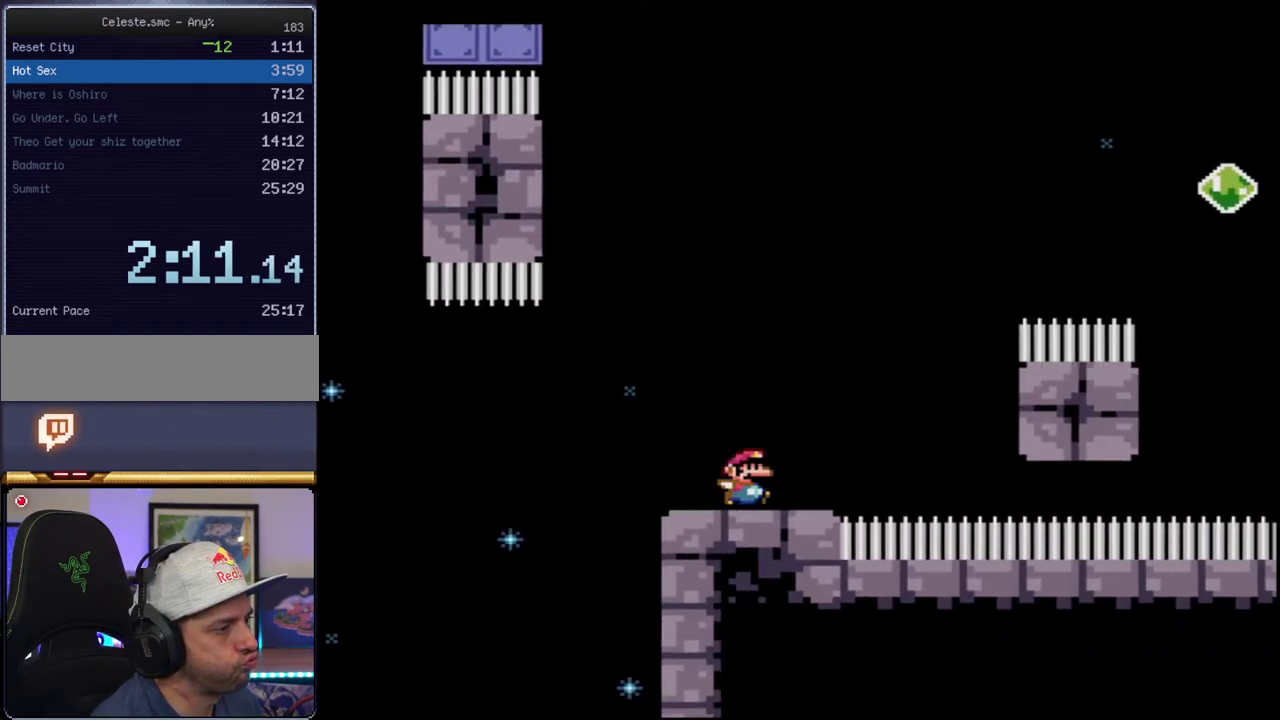
{"buttons": ["B", "Y"], "events": [[67, "B", "down"], [350, "B", "up"], [467, "B", "down"]]}
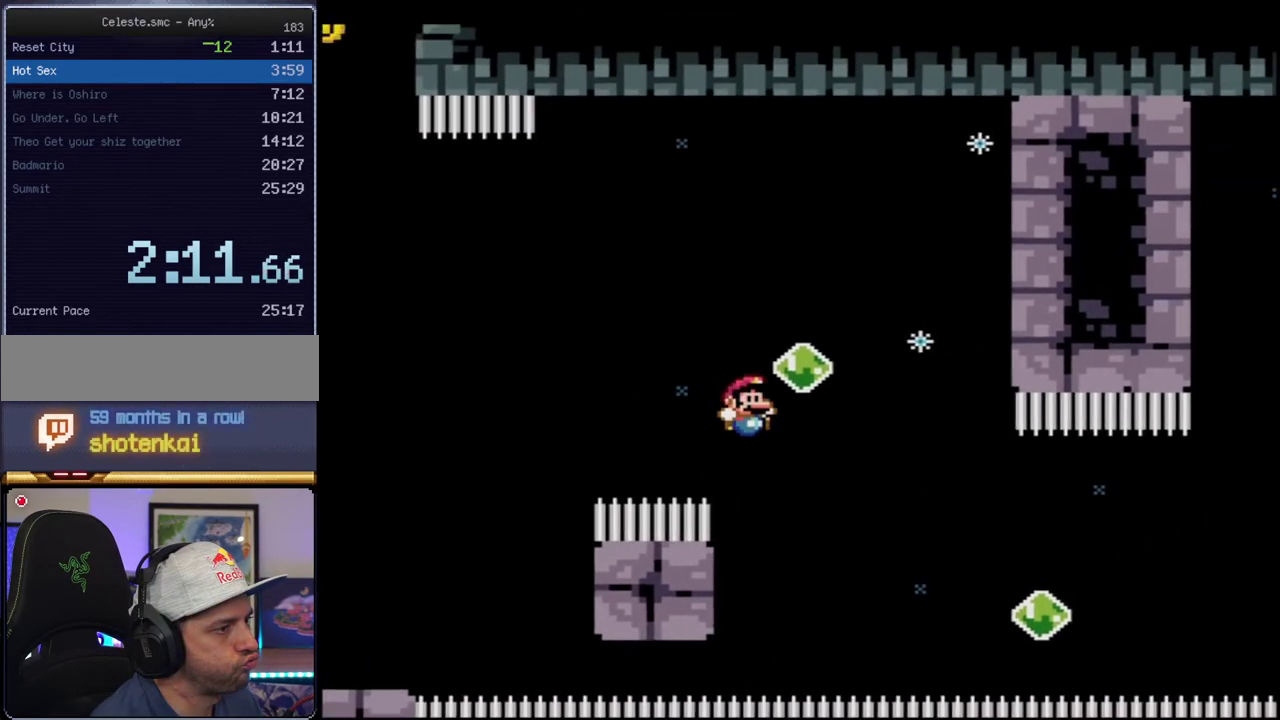
{"buttons": ["B", "Y", "R1"], "events": [[350, "DPAD_RIGHT", "down"], [350, "DPAD_UP", "down"], [417, "R1", "down"], [500, "DPAD_RIGHT", "up"], [500, "DPAD_UP", "up"]]}
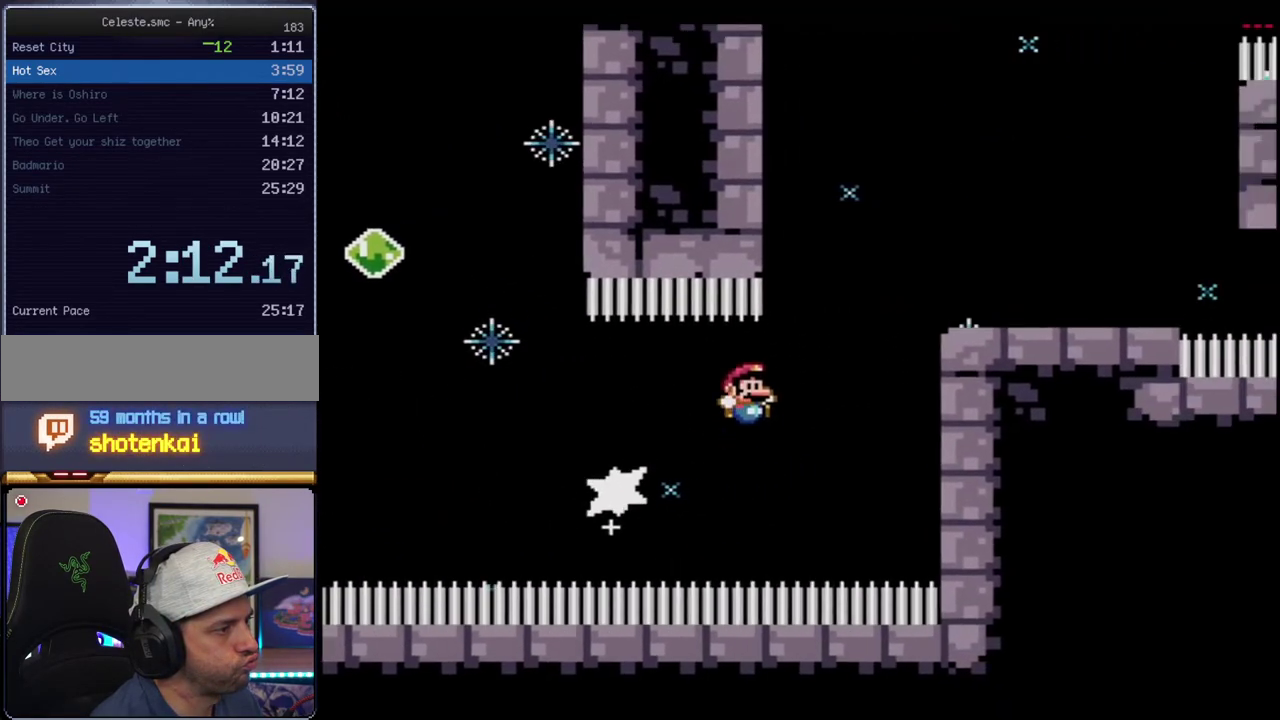
{"buttons": ["B", "Y", "DPAD_LEFT"], "events": [[100, "R1", "up"], [183, "B", "up"], [350, "DPAD_LEFT", "down"], [383, "B", "down"]]}
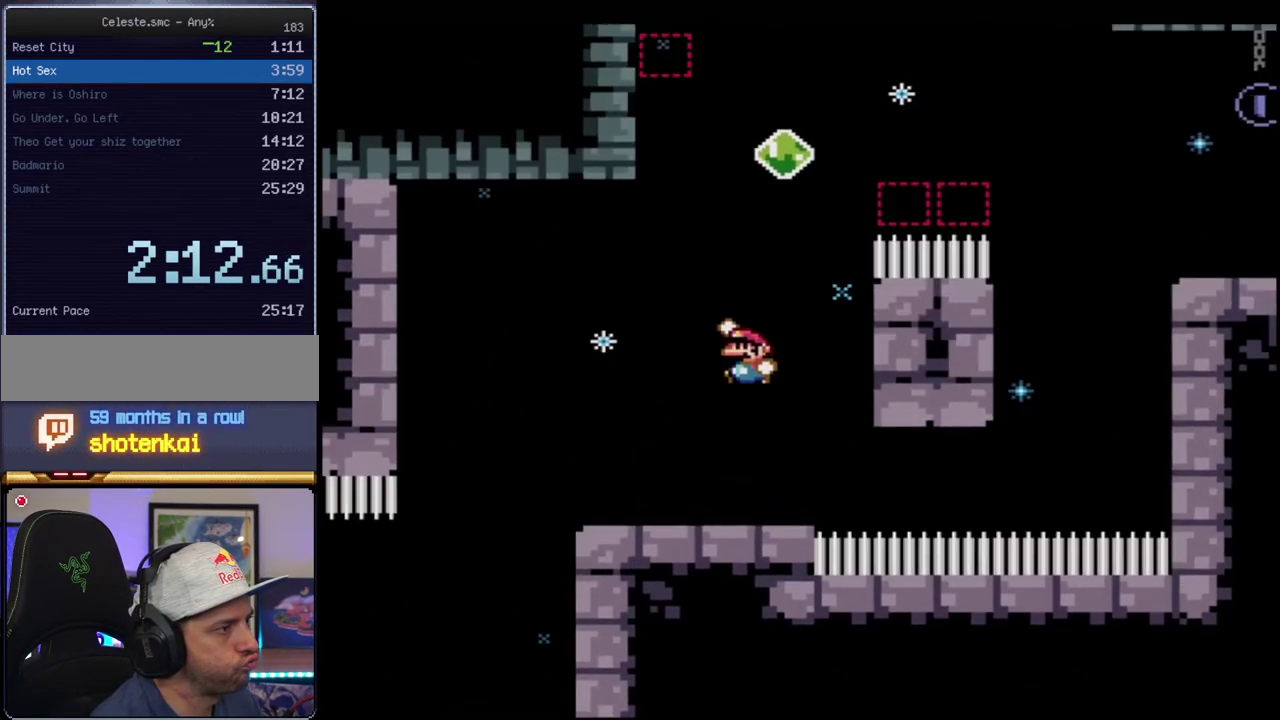
{"buttons": ["Y"], "events": [[100, "DPAD_UP", "down"], [183, "DPAD_LEFT", "up"], [217, "DPAD_RIGHT", "down"], [250, "R1", "down"], [317, "DPAD_RIGHT", "up"], [317, "DPAD_UP", "up"], [400, "R1", "up"], [433, "B", "up"]]}
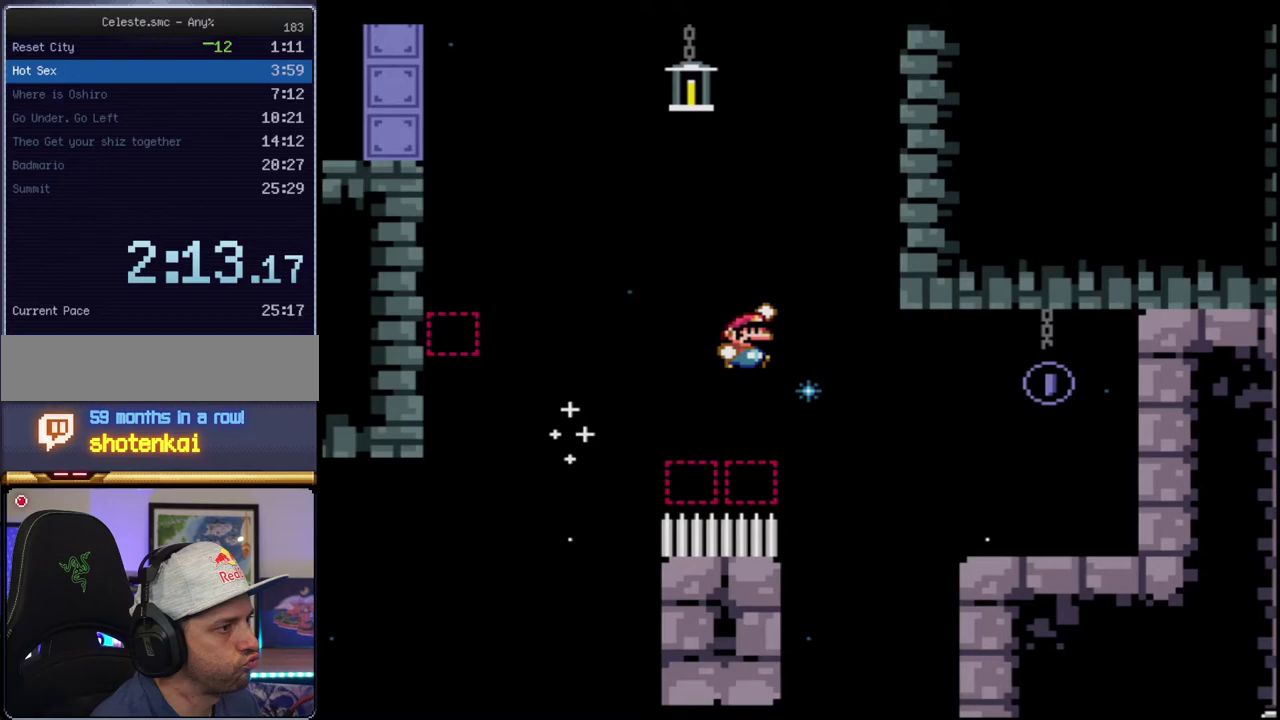
{"buttons": ["B", "Y", "R1", "DPAD_UP", "DPAD_LEFT"], "events": [[67, "B", "down"], [250, "DPAD_LEFT", "down"], [350, "DPAD_UP", "down"], [467, "R1", "down"]]}
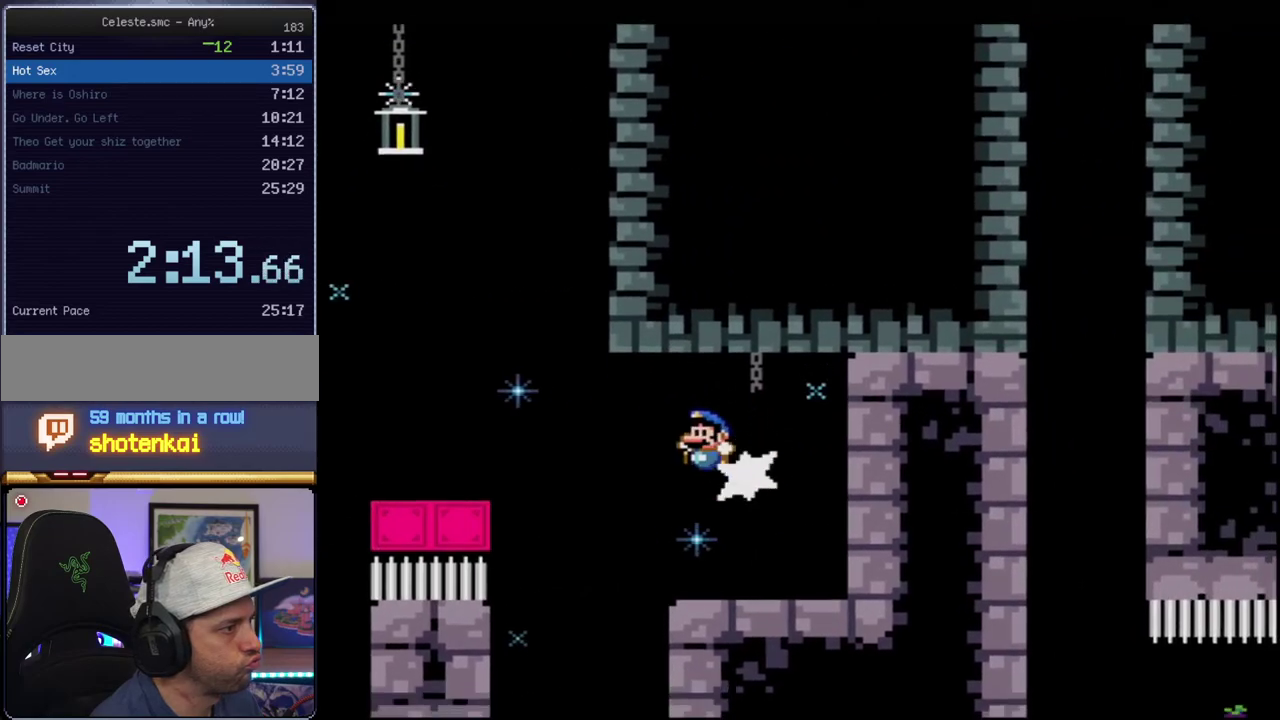
{"buttons": ["B", "Y", "DPAD_UP", "DPAD_RIGHT"], "events": [[217, "DPAD_LEFT", "up"], [217, "DPAD_UP", "up"], [417, "DPAD_RIGHT", "down"], [417, "R1", "up"], [450, "B", "up"], [450, "DPAD_UP", "down"], [500, "B", "down"]]}
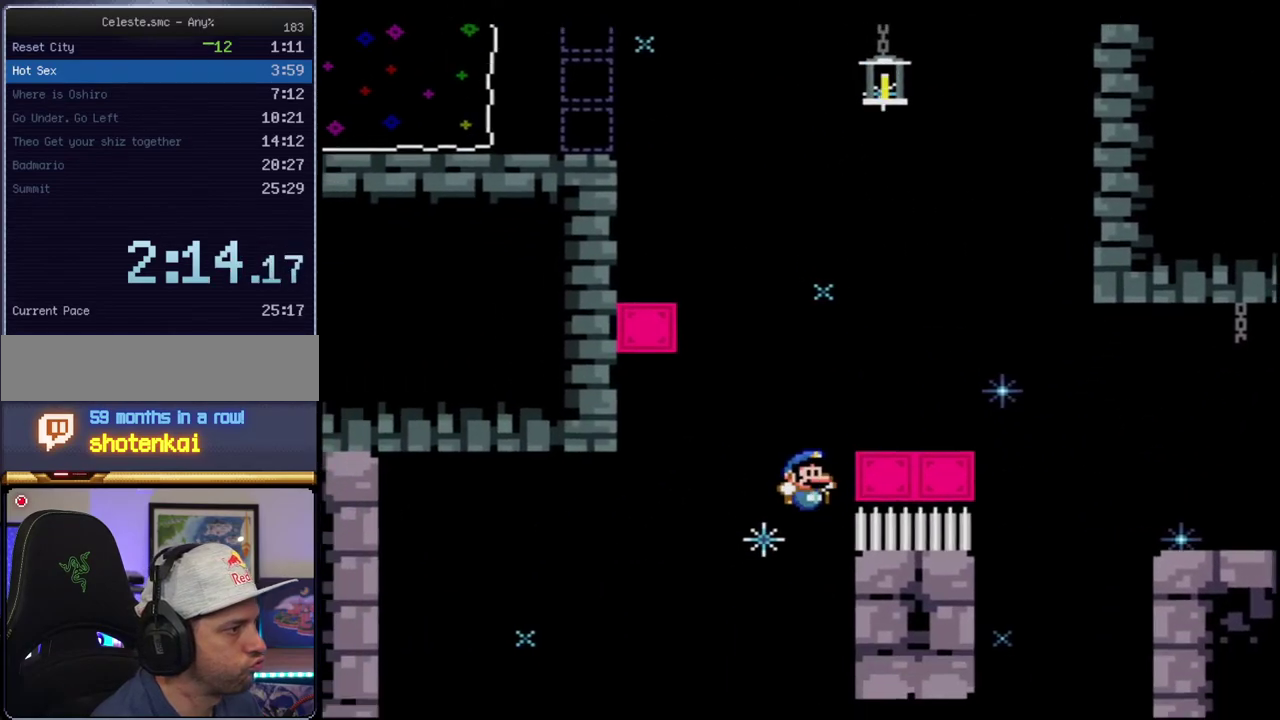
{"buttons": ["B", "Y"], "events": [[33, "DPAD_UP", "up"], [167, "DPAD_RIGHT", "up"], [217, "DPAD_LEFT", "down"], [250, "B", "up"], [283, "DPAD_UP", "down"], [350, "DPAD_UP", "up"], [383, "DPAD_LEFT", "up"], [417, "B", "down"]]}
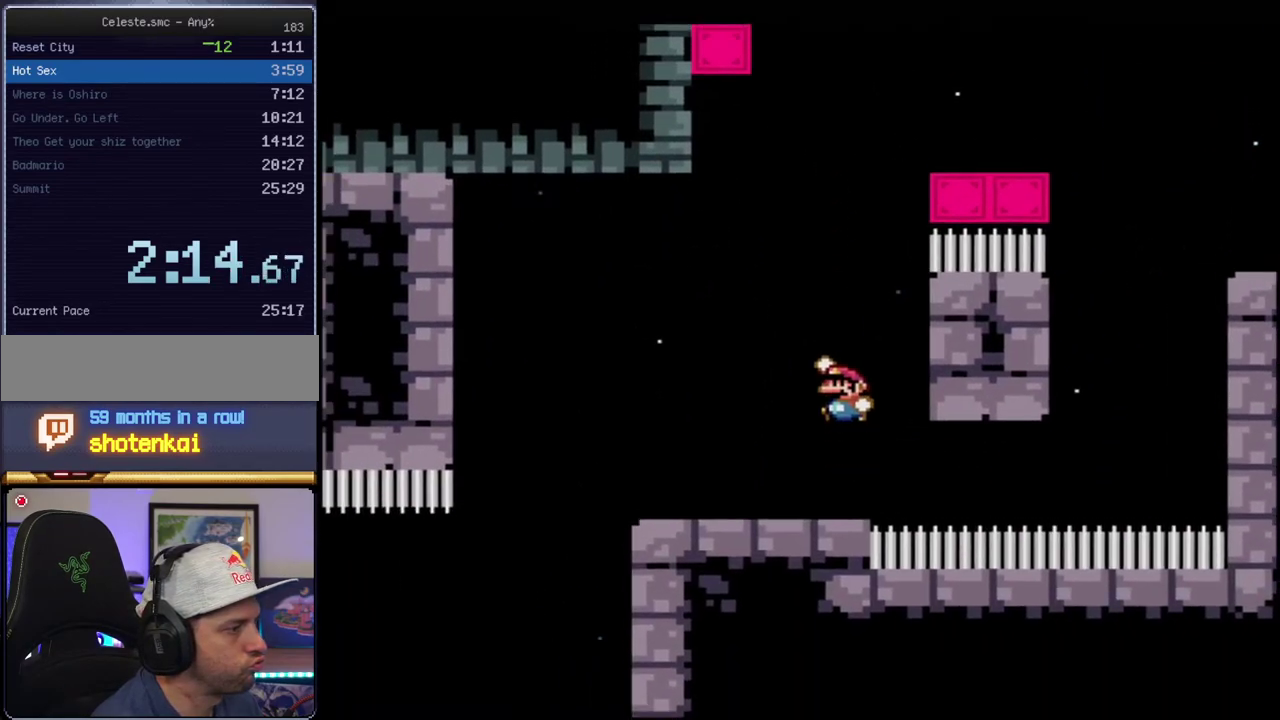
{"buttons": ["Y", "DPAD_RIGHT"], "events": [[33, "B", "up"], [433, "DPAD_RIGHT", "down"]]}
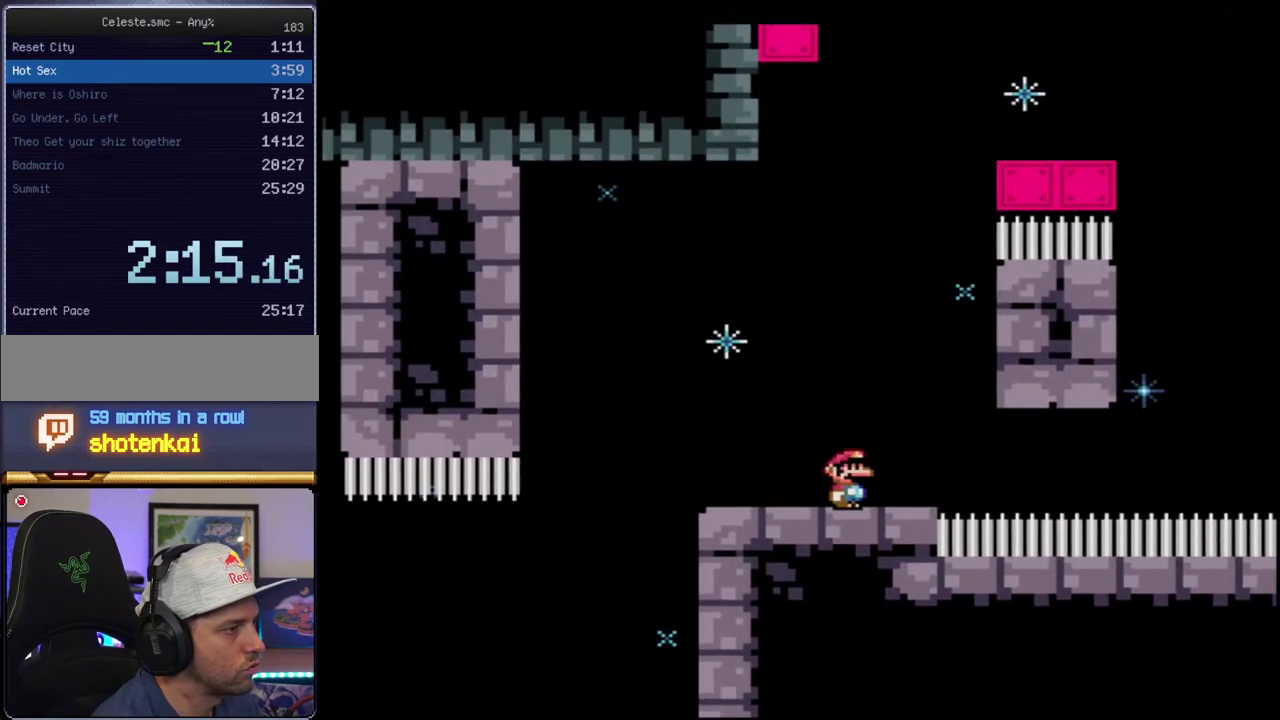
{"buttons": ["B", "Y", "DPAD_UP", "DPAD_RIGHT"], "events": [[100, "B", "down"], [100, "DPAD_RIGHT", "up"], [133, "DPAD_LEFT", "down"], [350, "DPAD_UP", "down"], [450, "DPAD_LEFT", "up"], [467, "DPAD_RIGHT", "down"]]}
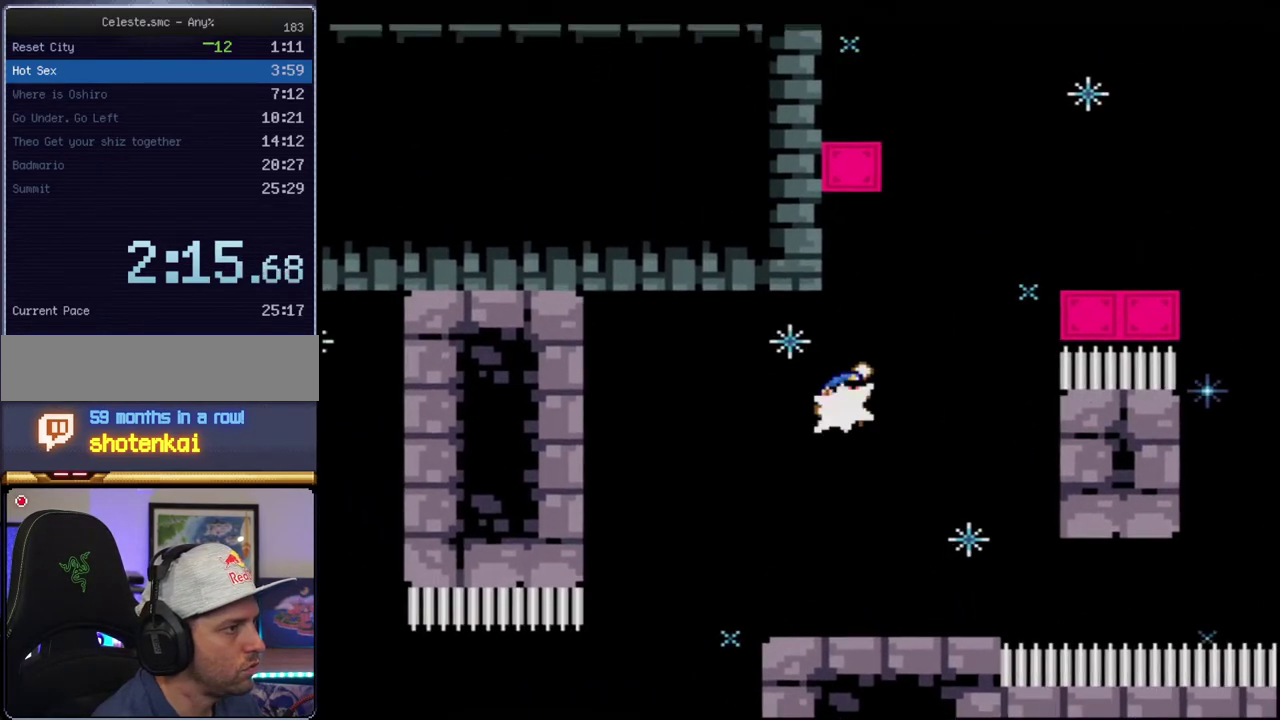
{"buttons": ["Y"], "events": [[33, "R1", "down"], [67, "DPAD_RIGHT", "up"], [100, "DPAD_UP", "up"], [467, "R1", "up"], [500, "B", "up"]]}
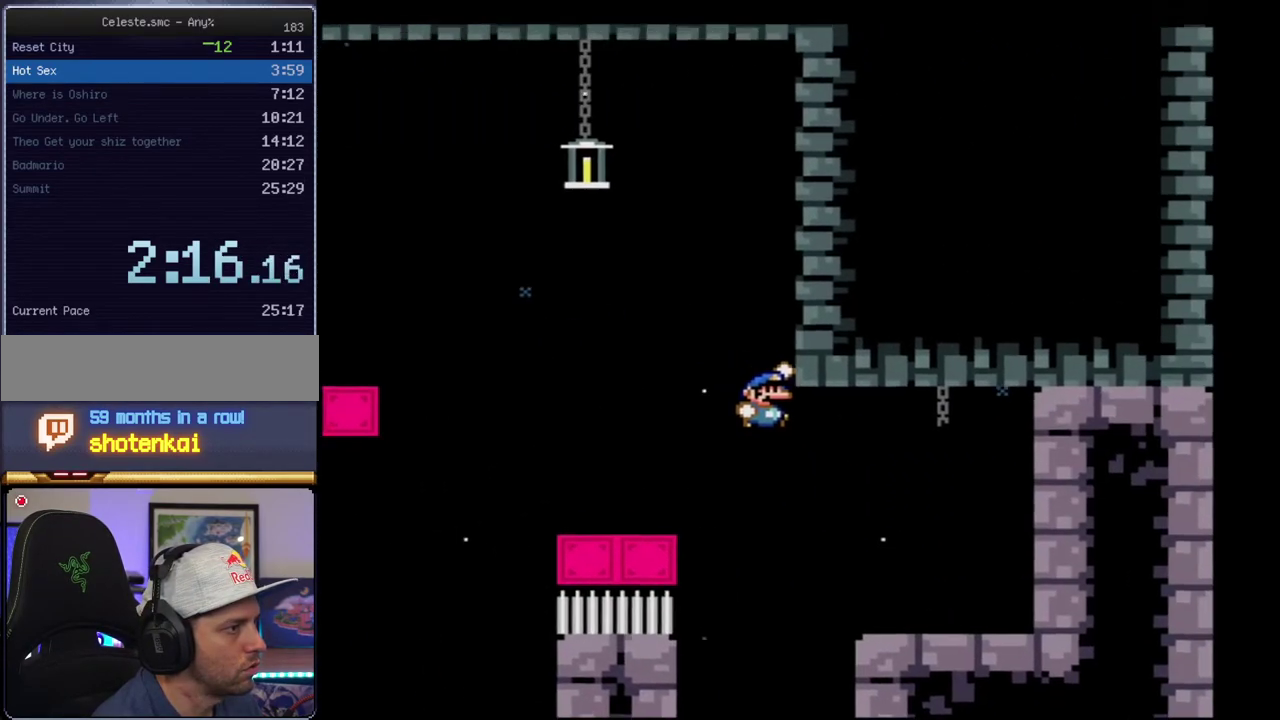
{"buttons": ["Y", "DPAD_LEFT"], "events": [[217, "DPAD_LEFT", "down"]]}
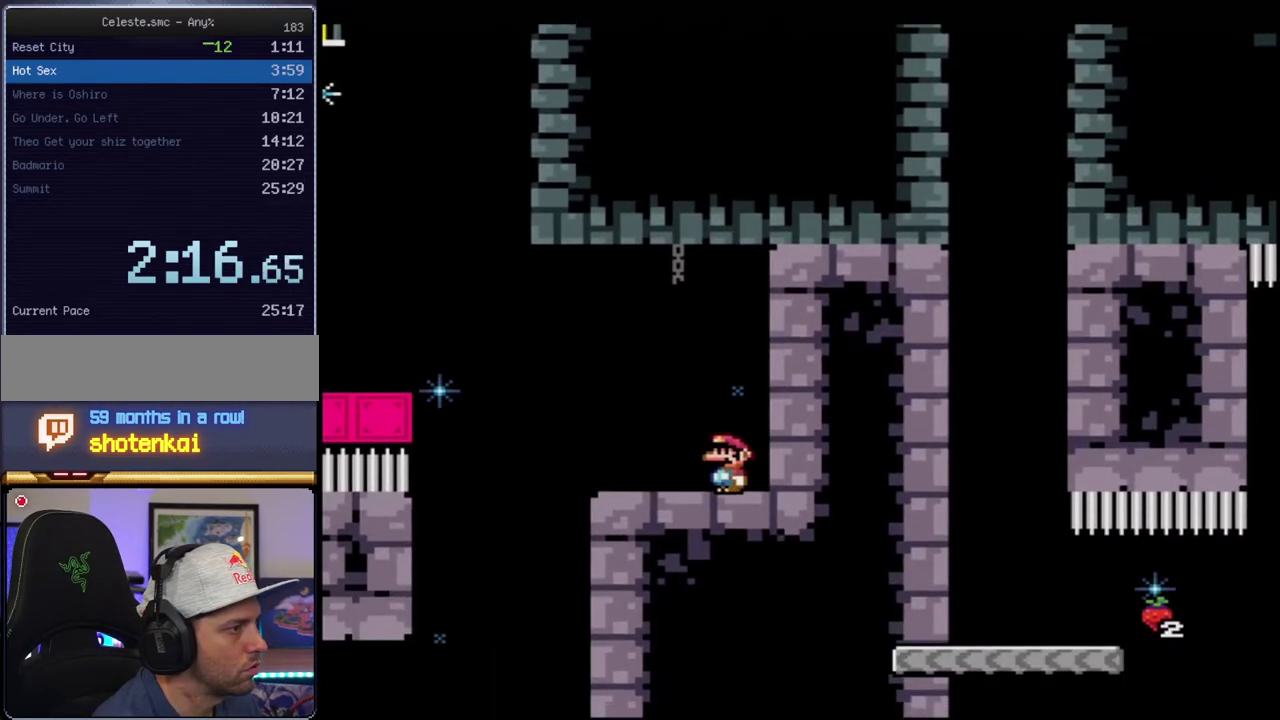
{"buttons": ["B", "Y", "DPAD_UP", "DPAD_LEFT"], "events": [[250, "B", "down"], [417, "DPAD_UP", "down"]]}
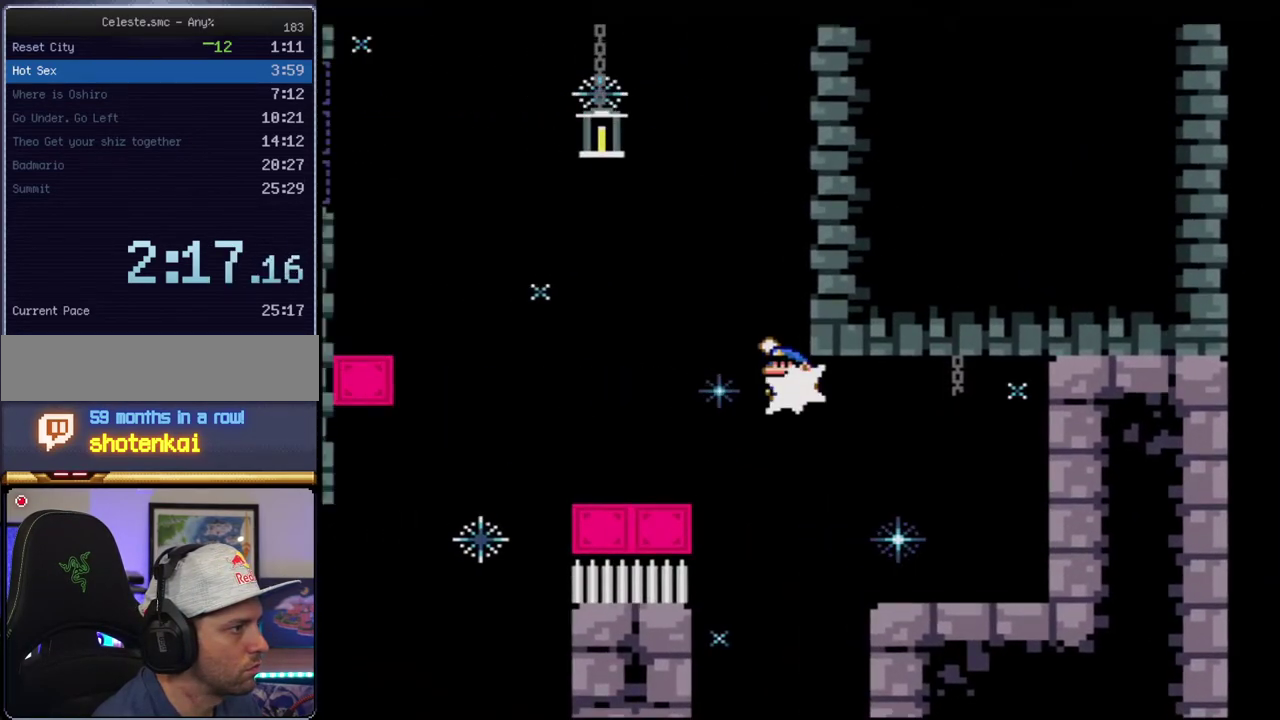
{"buttons": ["B", "Y"], "events": [[33, "R1", "down"], [67, "DPAD_LEFT", "up"], [100, "DPAD_UP", "up"], [167, "R1", "up"]]}
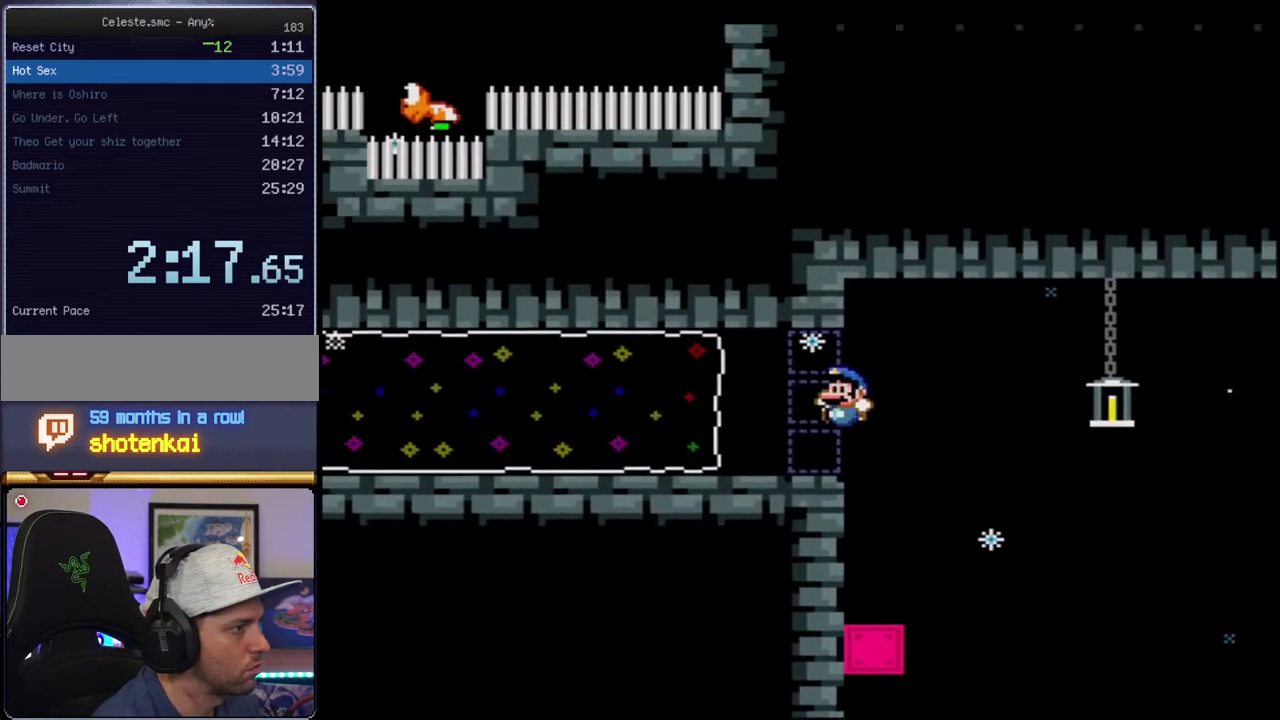
{"buttons": ["B", "Y", "DPAD_LEFT"], "events": [[150, "DPAD_LEFT", "down"], [317, "R1", "down"], [433, "R1", "up"]]}
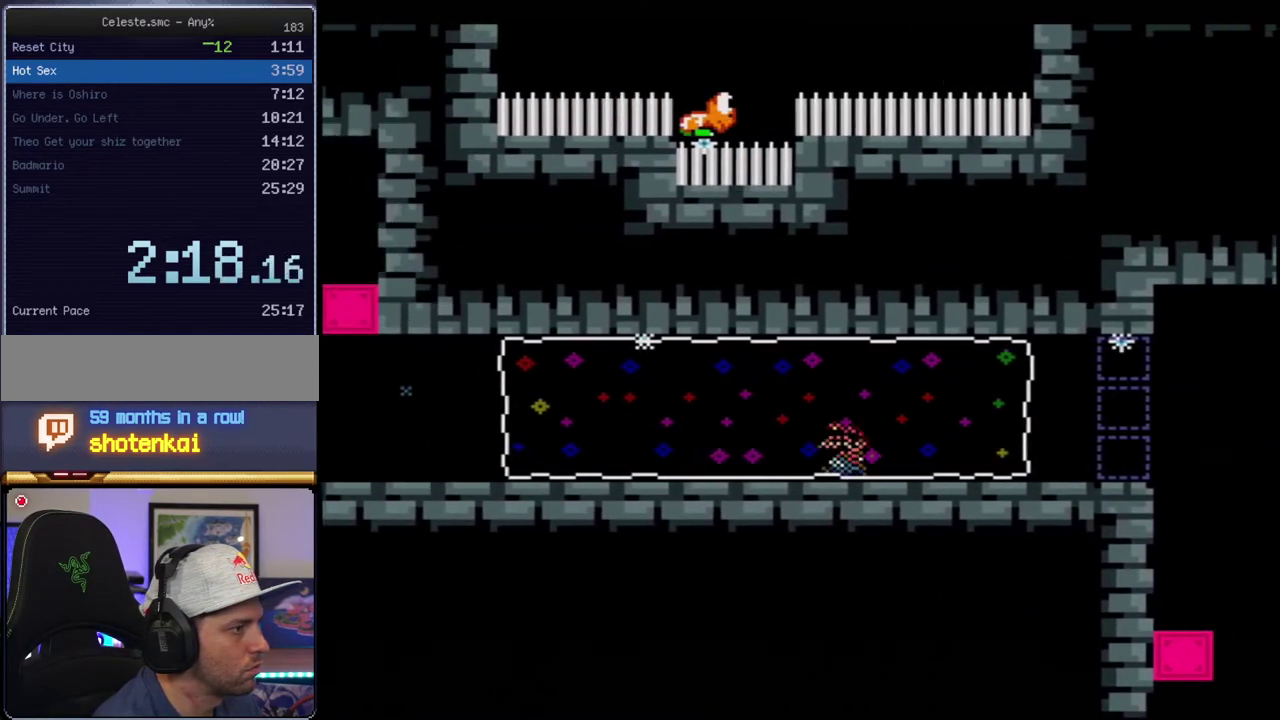
{"buttons": ["B", "Y"], "events": [[67, "DPAD_LEFT", "up"]]}
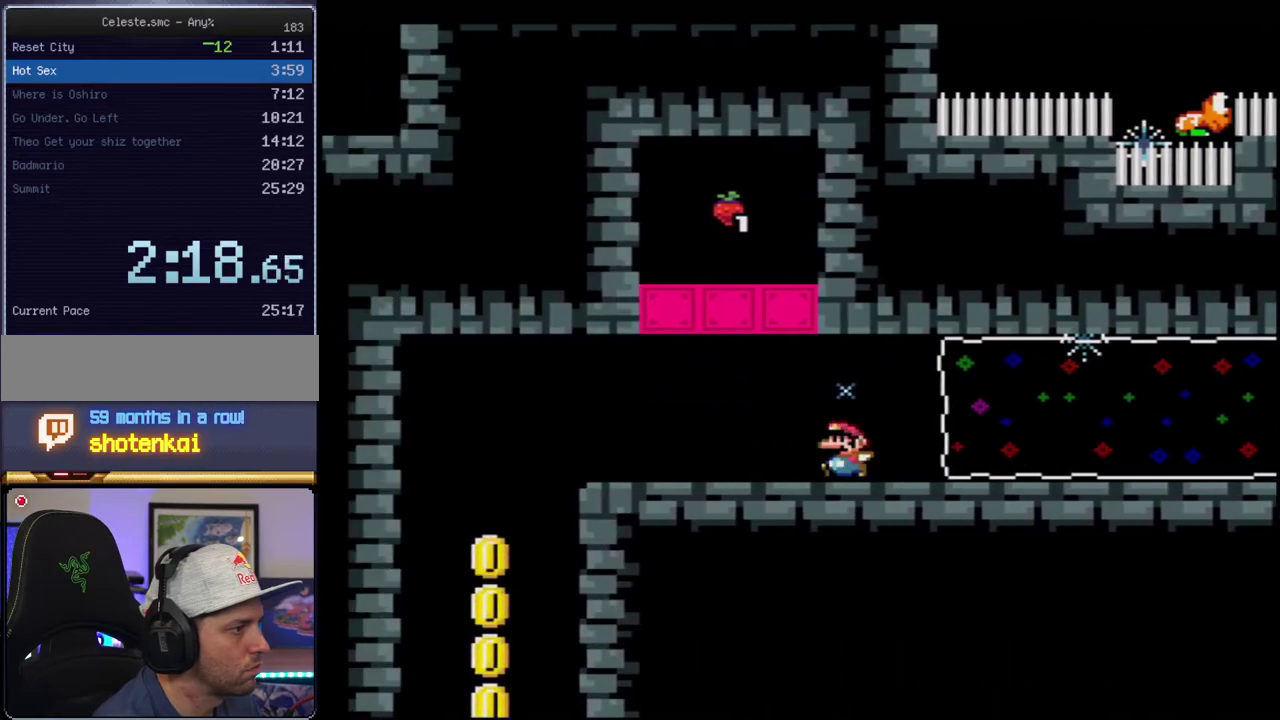
{"buttons": ["B", "Y"], "events": [[133, "R1", "down"], [217, "R1", "up"]]}
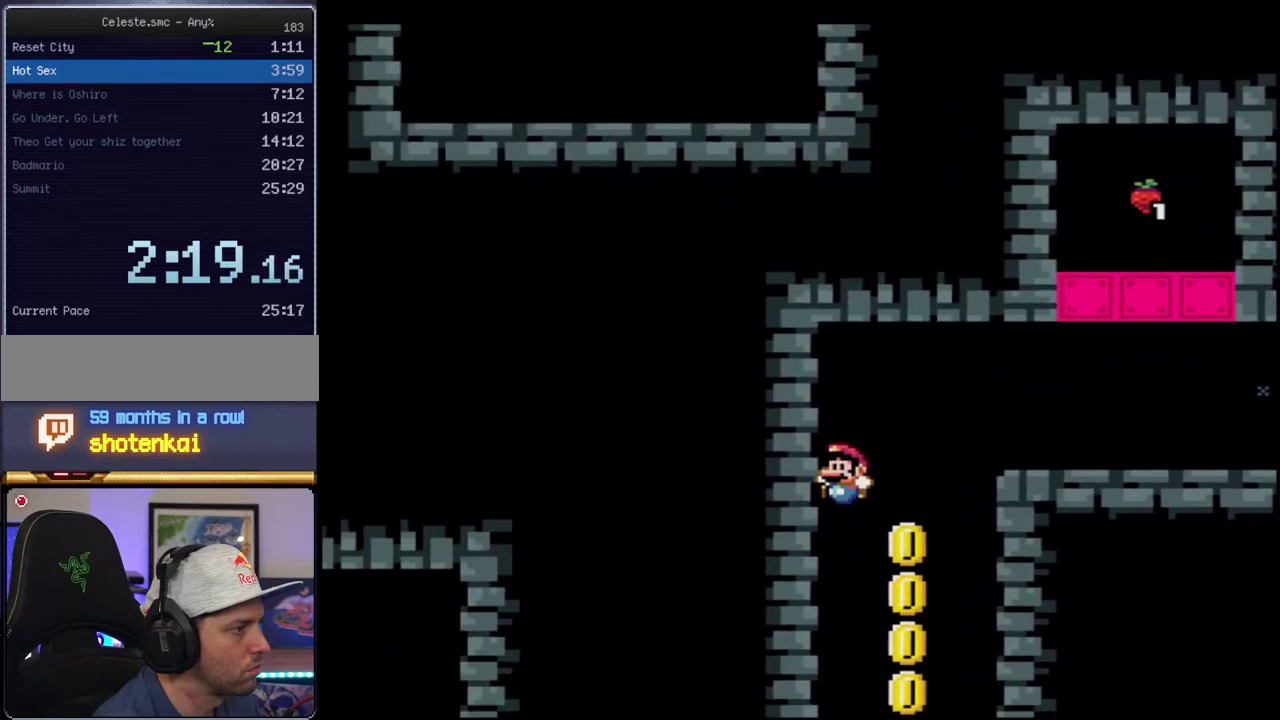
{"buttons": ["B", "Y", "DPAD_LEFT"], "events": [[100, "DPAD_RIGHT", "down"], [217, "DPAD_RIGHT", "up"], [317, "DPAD_LEFT", "down"]]}